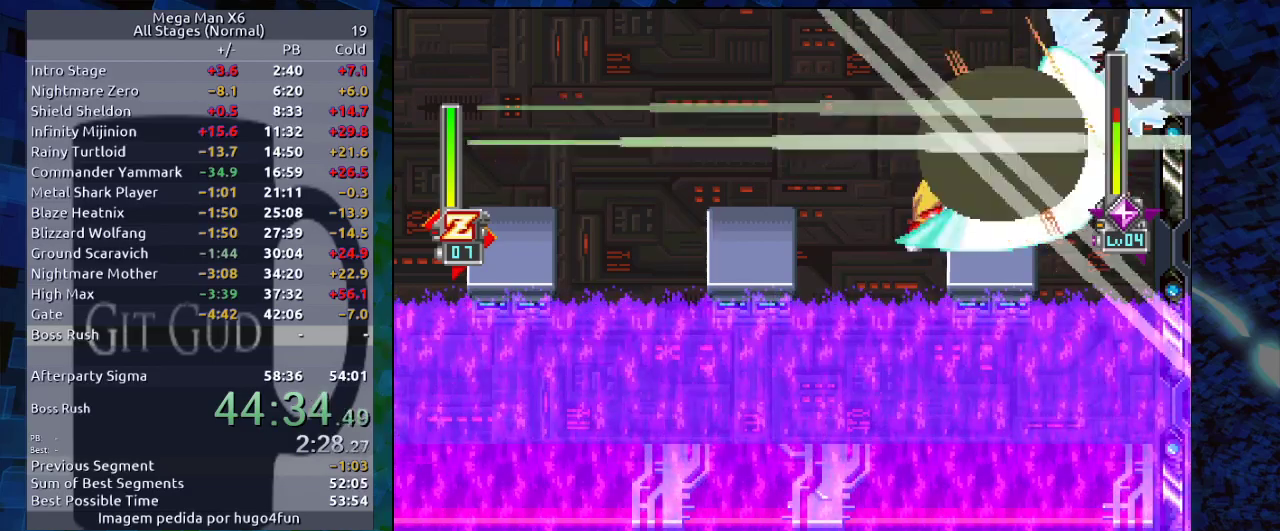
Gameplay with a controller (Nintendo layout); each line is a JSON object with the inputs held at the frame after it. "events" lists button and stick changes between this image and that frame as [ms after this image, input, new state], when the widget could be followed in between. Not read: L3 R3.
{"buttons": [], "events": [[83, "Y", "down"], [133, "Y", "up"], [400, "B", "down"], [450, "B", "up"]]}
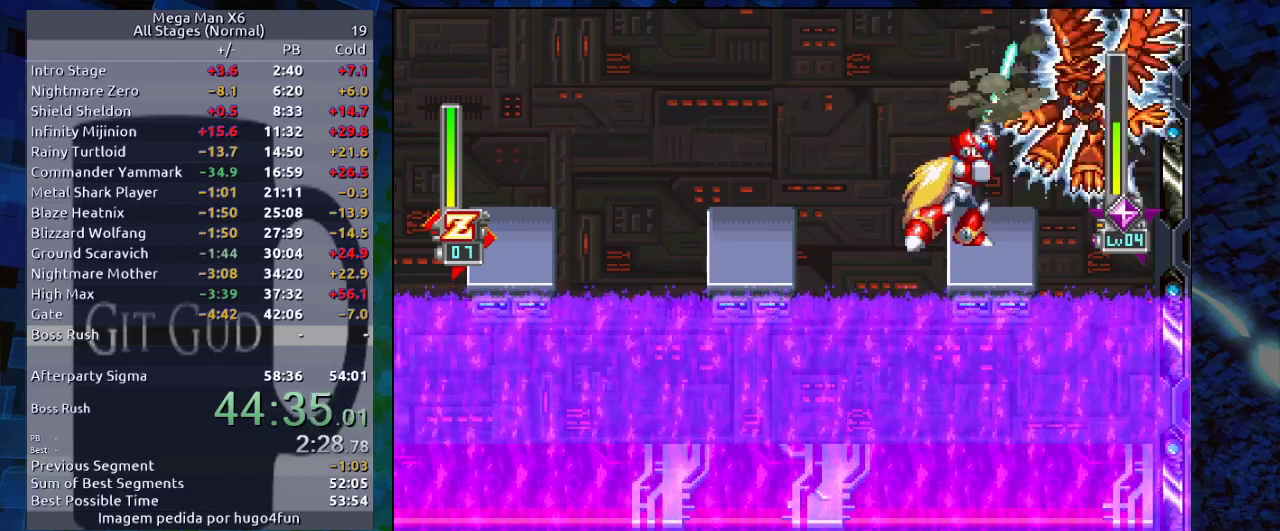
{"buttons": [], "events": [[67, "B", "down"], [100, "B", "up"]]}
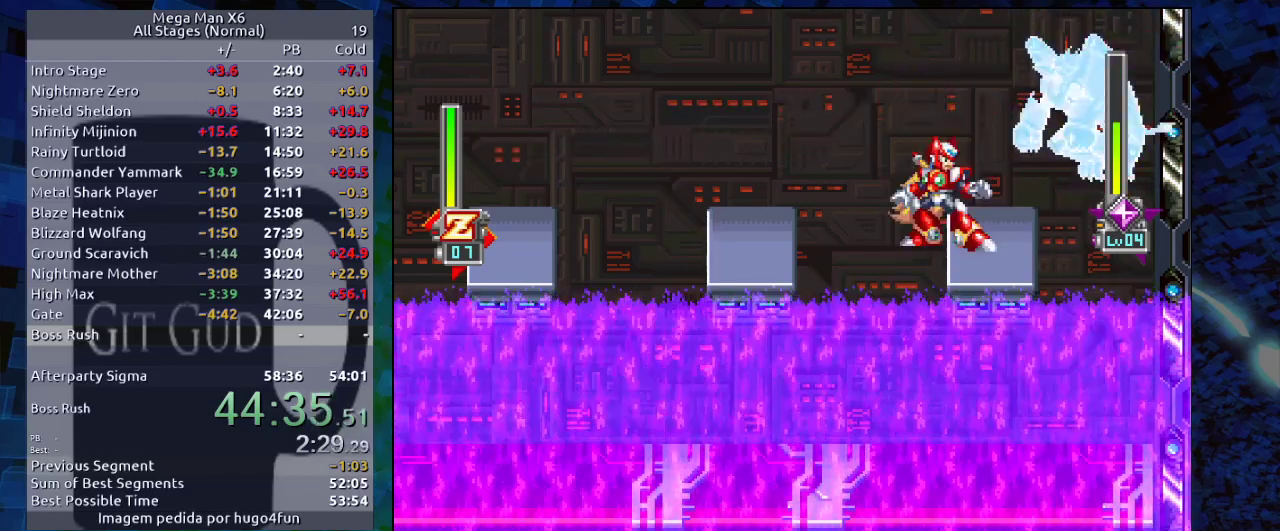
{"buttons": [], "events": [[267, "Y", "down"], [300, "Y", "up"], [467, "Y", "down"], [483, "Y", "up"]]}
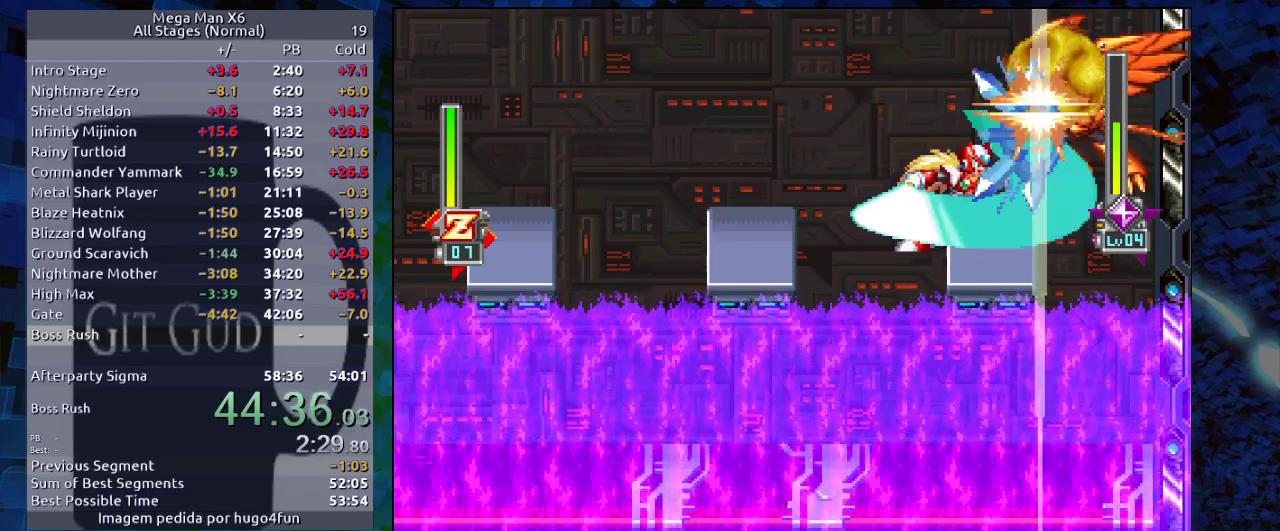
{"buttons": [], "events": [[267, "Y", "down"], [350, "Y", "up"]]}
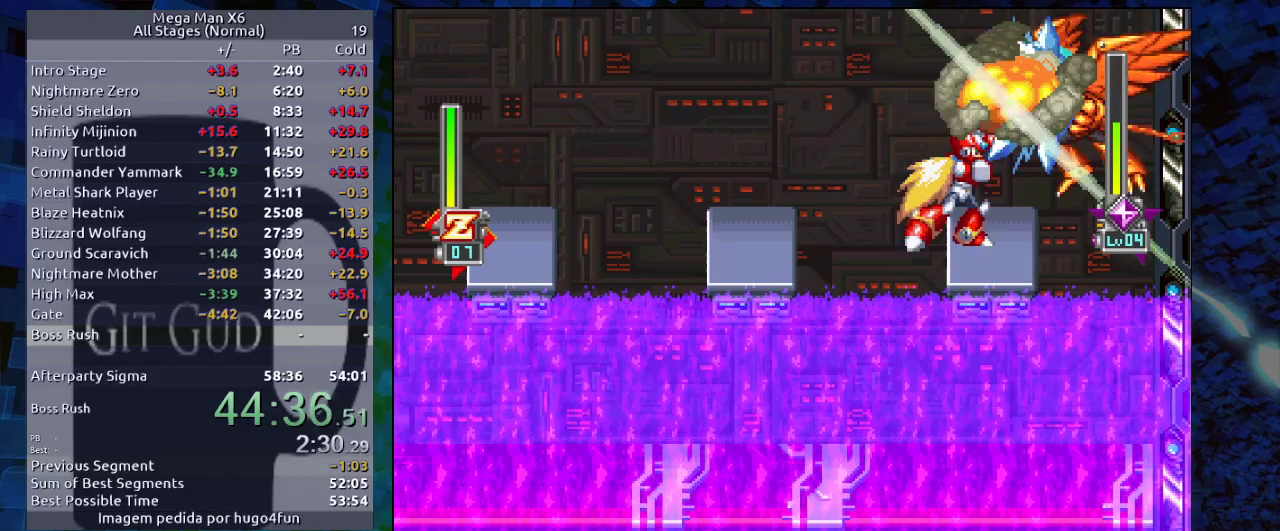
{"buttons": [], "events": [[417, "B", "down"], [483, "B", "up"]]}
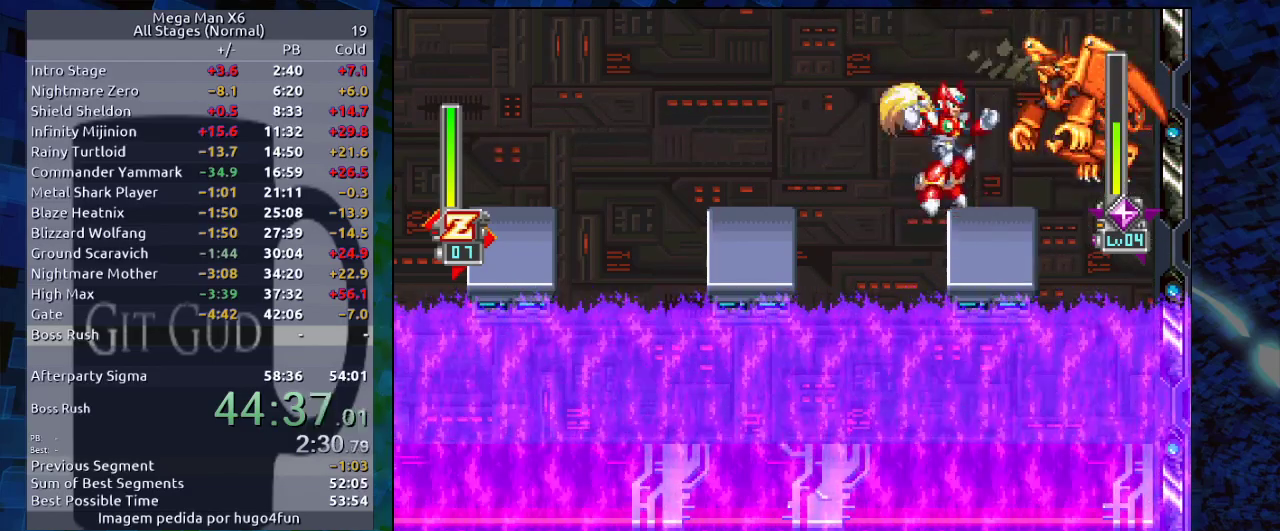
{"buttons": [], "events": [[167, "Y", "down"], [217, "Y", "up"], [283, "Y", "down"], [350, "Y", "up"]]}
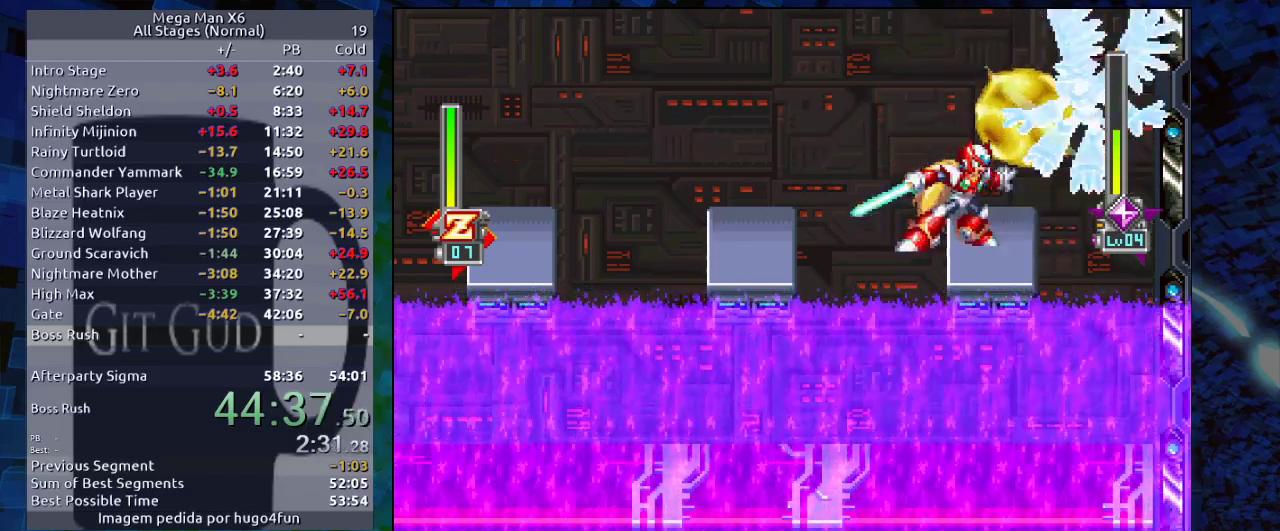
{"buttons": [], "events": [[67, "B", "down"], [100, "B", "up"]]}
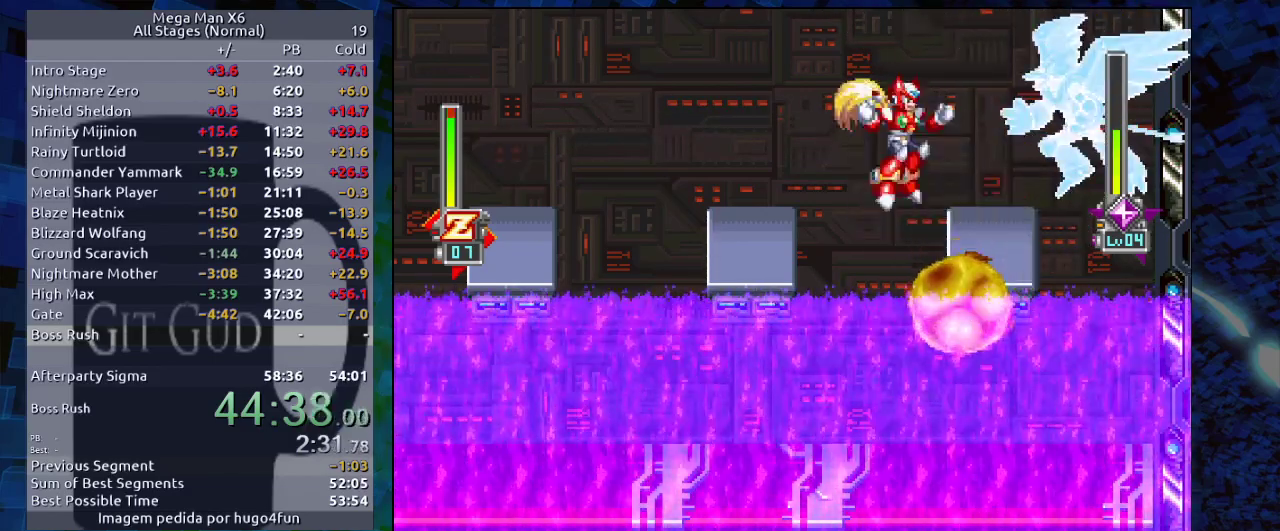
{"buttons": [], "events": [[50, "DPAD_RIGHT", "down"], [83, "B", "down"], [233, "B", "up"], [267, "DPAD_RIGHT", "up"]]}
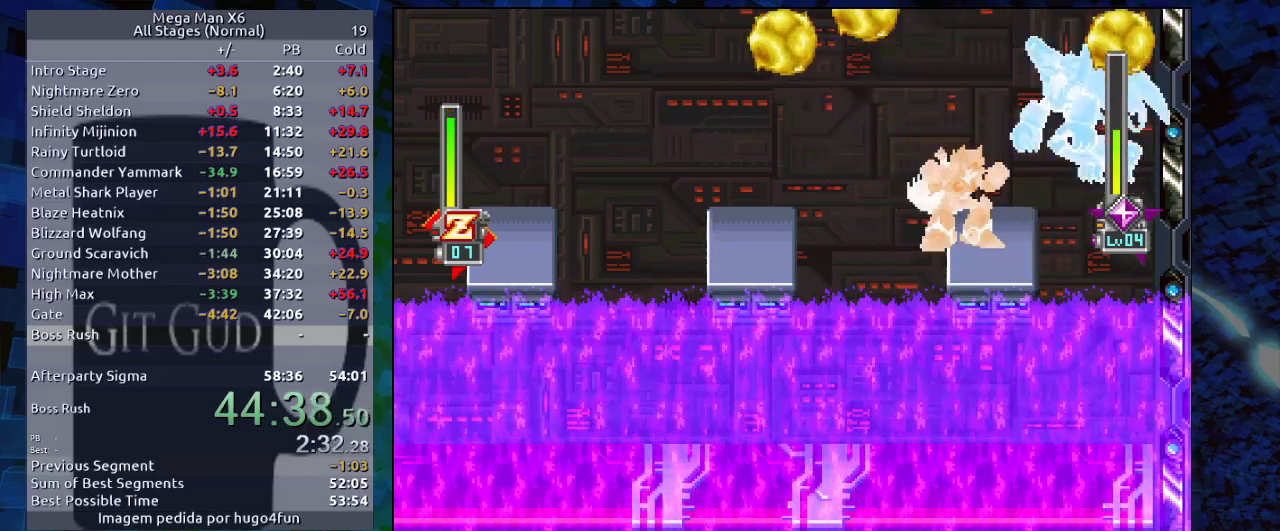
{"buttons": ["Y"], "events": [[283, "Y", "down"], [400, "Y", "up"], [500, "Y", "down"]]}
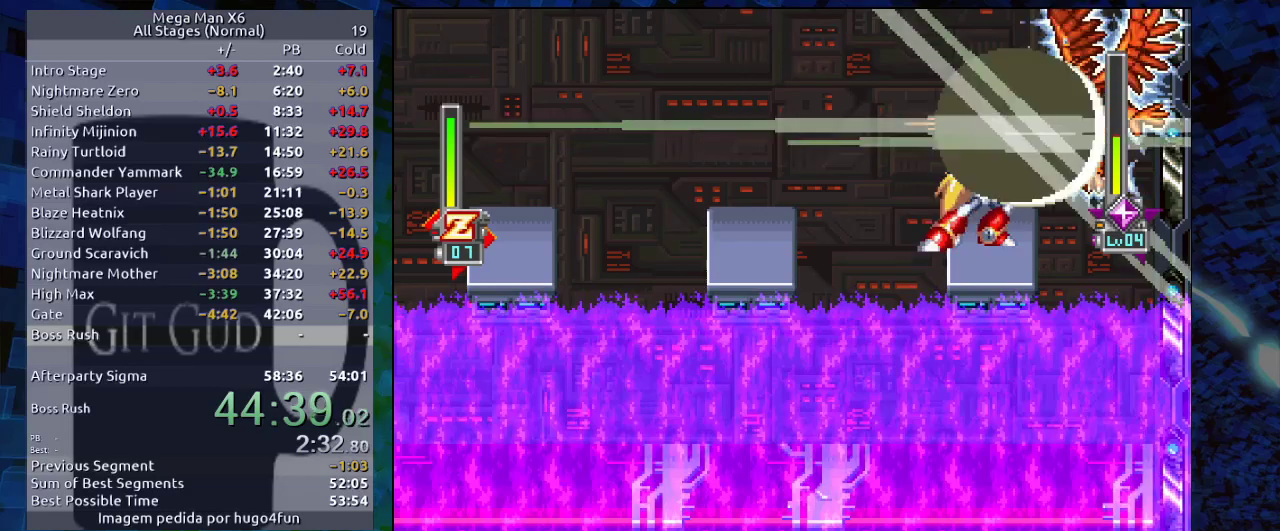
{"buttons": [], "events": [[117, "Y", "up"], [217, "Y", "down"], [350, "Y", "up"], [367, "Y", "down"], [433, "Y", "up"]]}
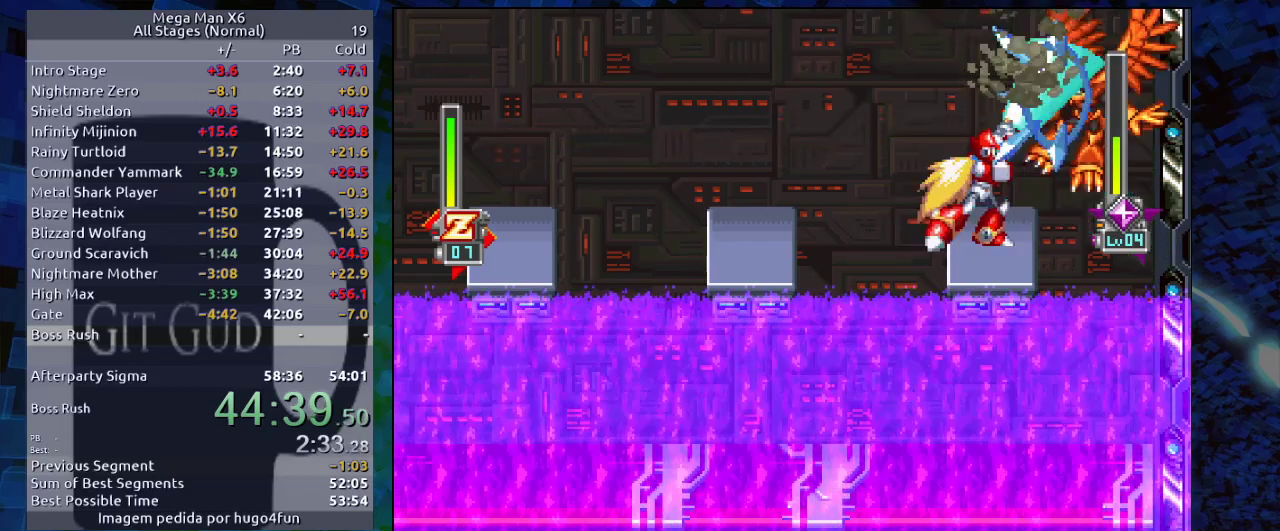
{"buttons": [], "events": [[50, "B", "down"], [117, "B", "up"]]}
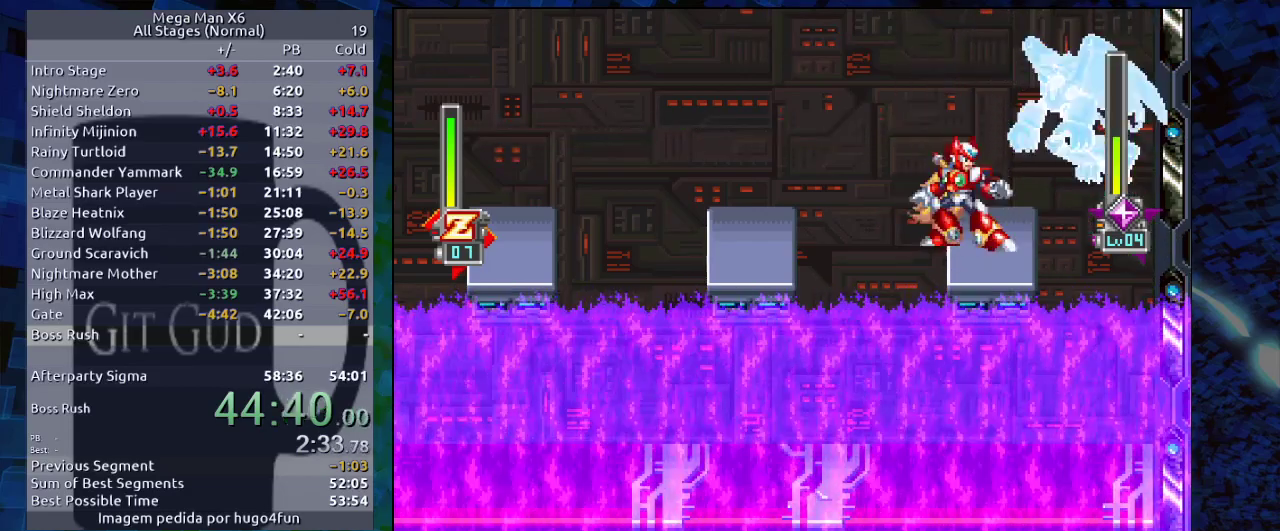
{"buttons": [], "events": [[383, "Y", "down"], [450, "Y", "up"]]}
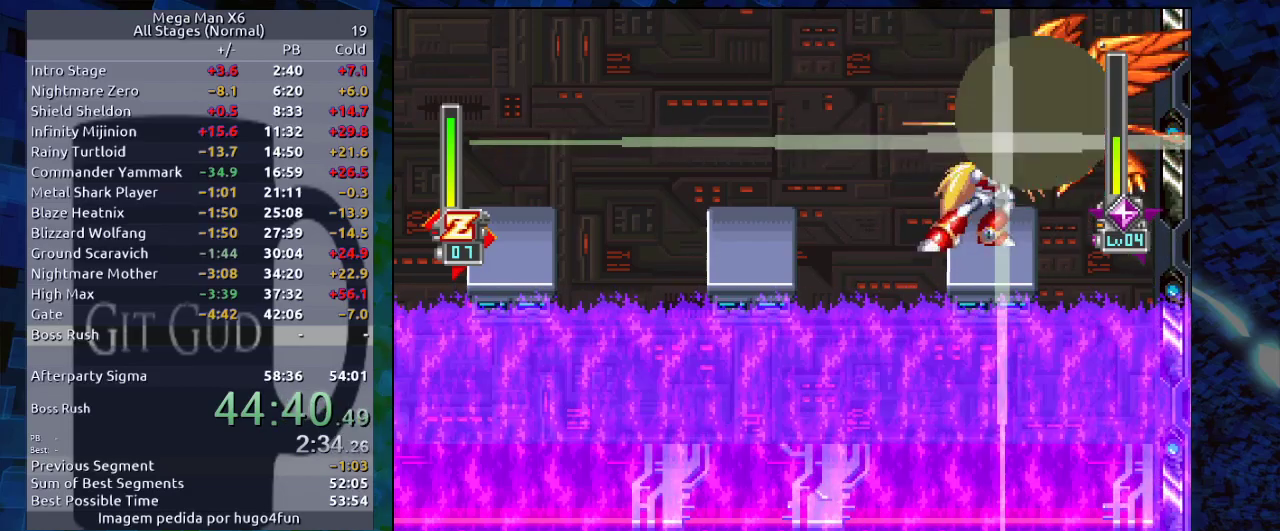
{"buttons": [], "events": [[67, "Y", "down"], [100, "Y", "up"], [167, "Y", "down"], [267, "Y", "up"], [367, "Y", "down"], [417, "Y", "up"]]}
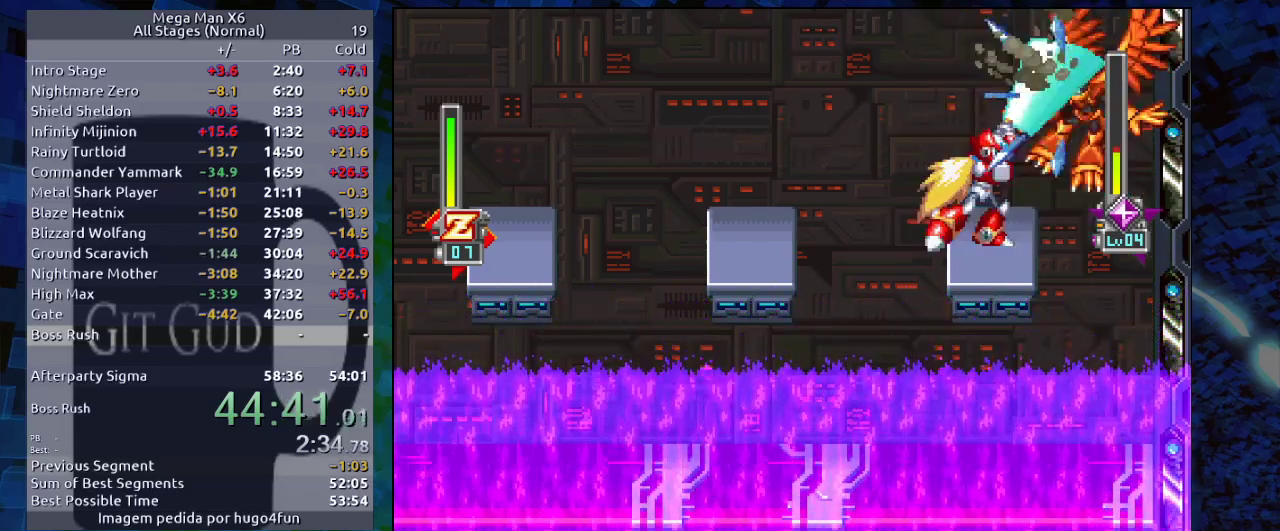
{"buttons": [], "events": [[67, "B", "down"], [133, "B", "up"]]}
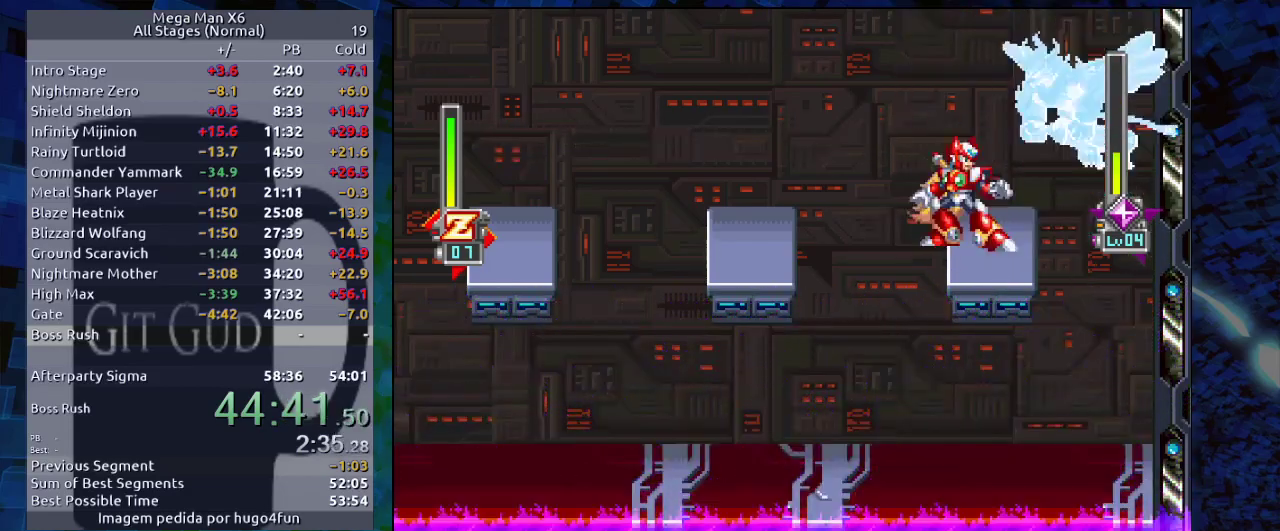
{"buttons": [], "events": []}
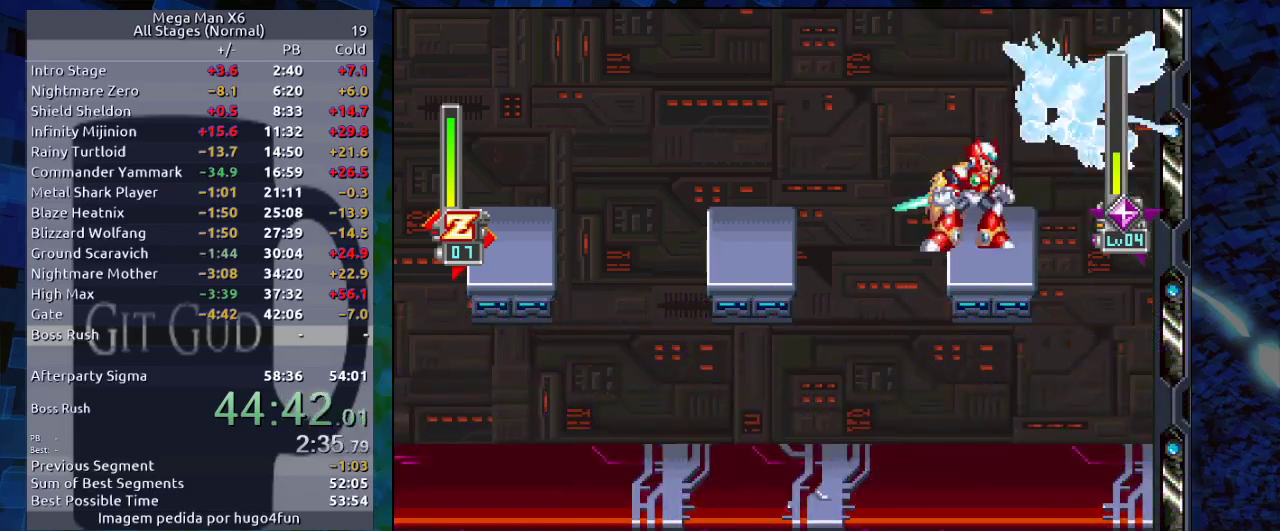
{"buttons": [], "events": [[50, "Y", "down"], [67, "Y", "up"], [233, "Y", "down"], [283, "Y", "up"], [400, "Y", "down"], [433, "Y", "up"]]}
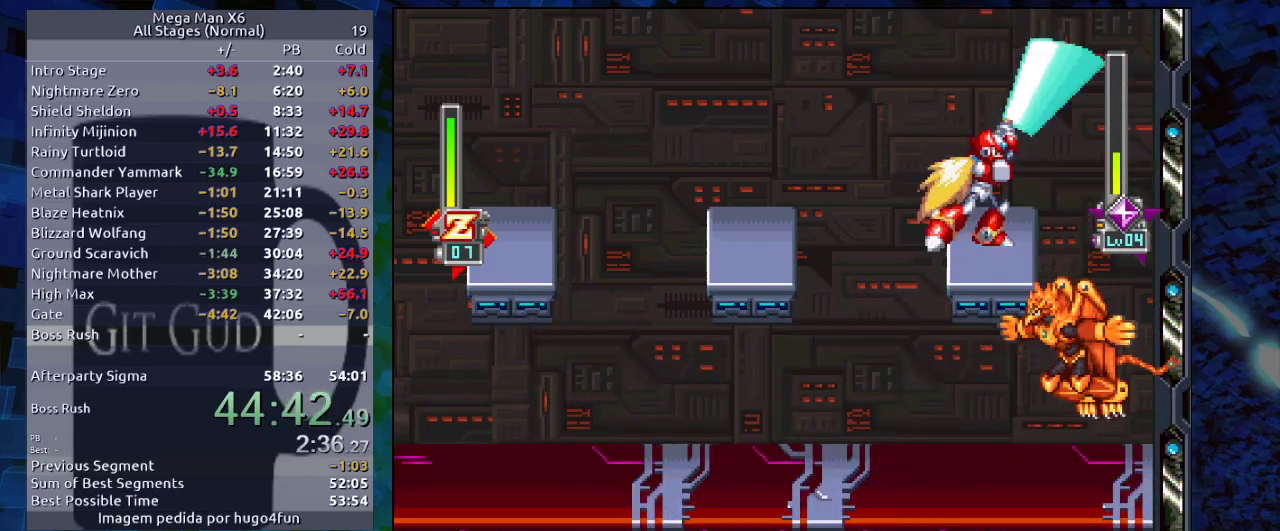
{"buttons": [], "events": [[67, "B", "down"], [117, "B", "up"], [150, "DPAD_LEFT", "down"], [483, "DPAD_LEFT", "up"]]}
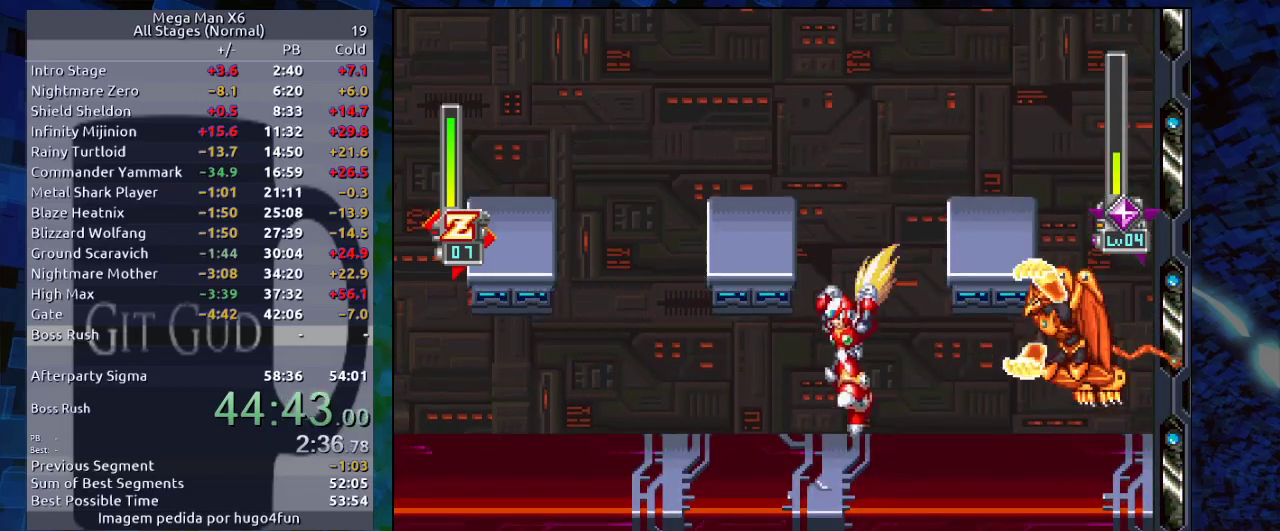
{"buttons": ["Y"], "events": [[150, "DPAD_RIGHT", "down"], [200, "DPAD_RIGHT", "up"], [217, "Y", "down"], [250, "Y", "up"], [383, "Y", "down"], [417, "Y", "up"], [500, "Y", "down"]]}
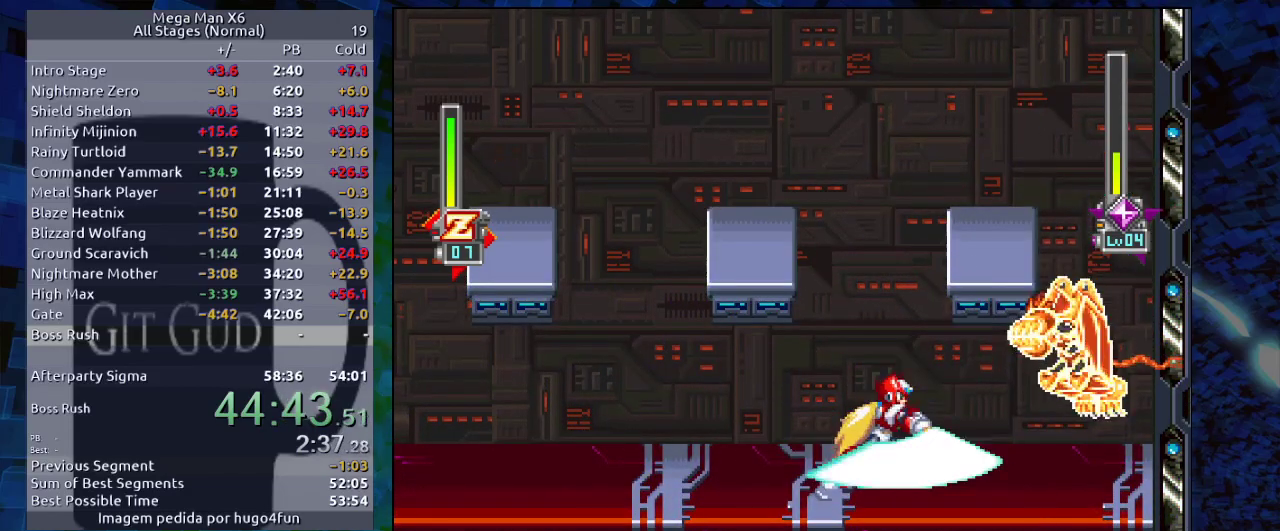
{"buttons": [], "events": [[83, "Y", "up"], [133, "Y", "down"], [200, "Y", "up"], [300, "DPAD_RIGHT", "down"], [417, "DPAD_RIGHT", "up"]]}
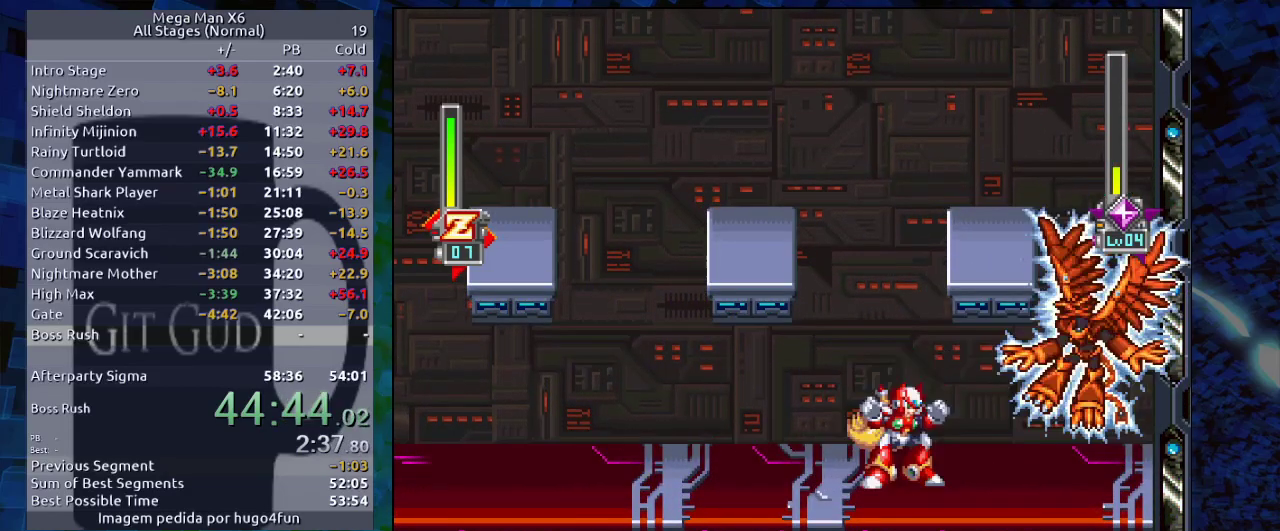
{"buttons": [], "events": [[333, "DPAD_LEFT", "down"], [483, "DPAD_LEFT", "up"]]}
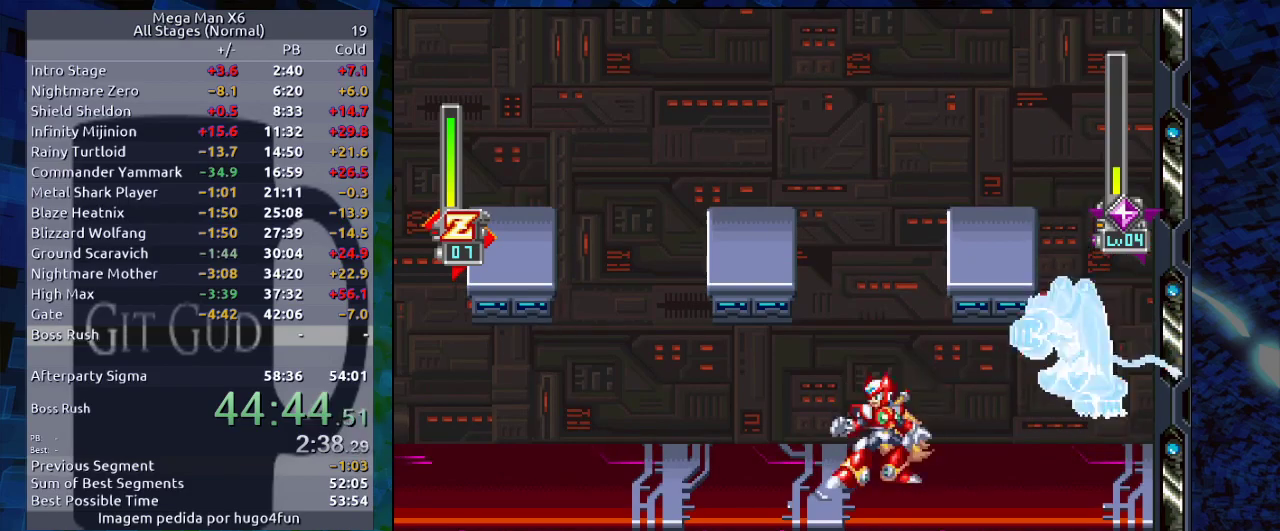
{"buttons": ["Y"], "events": [[83, "DPAD_RIGHT", "down"], [133, "DPAD_RIGHT", "up"], [250, "Y", "down"], [333, "Y", "up"], [483, "Y", "down"]]}
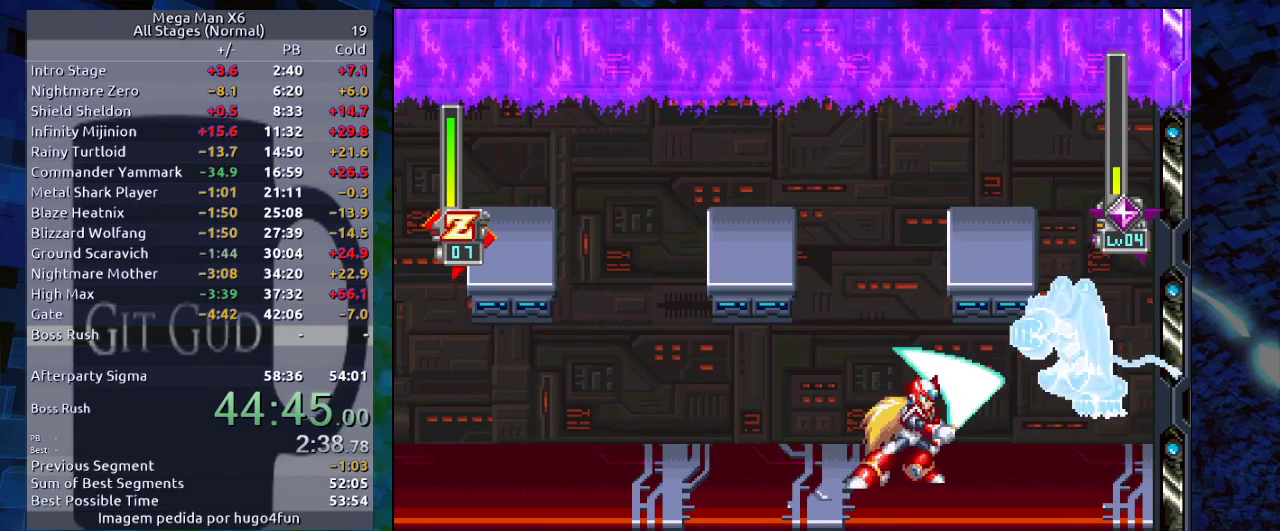
{"buttons": ["B"], "events": [[83, "Y", "up"], [133, "Y", "down"], [183, "Y", "up"], [300, "Y", "down"], [367, "Y", "up"], [450, "B", "down"]]}
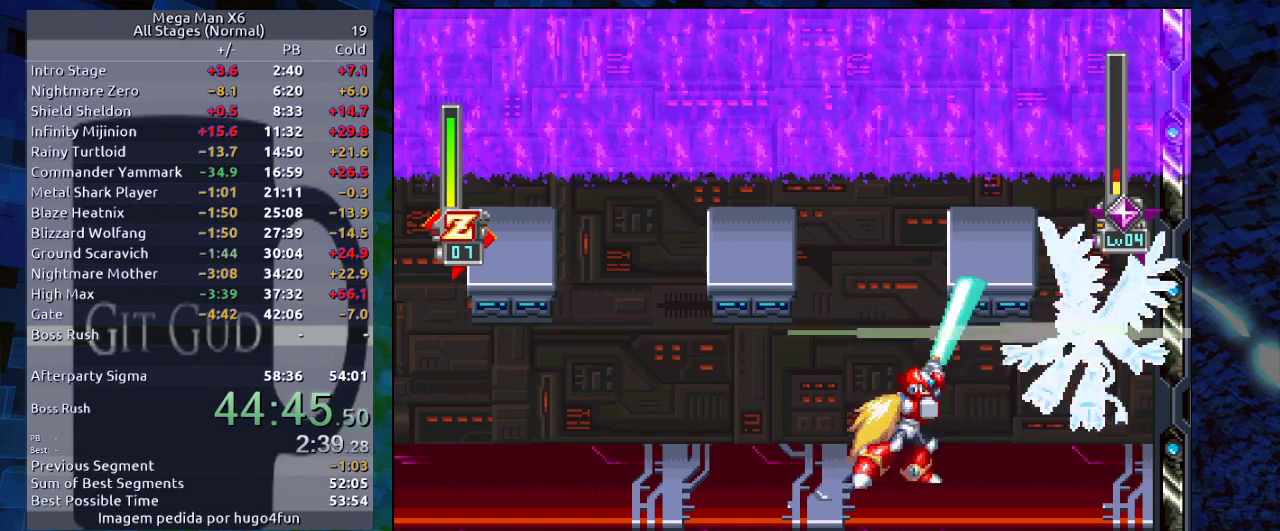
{"buttons": [], "events": [[33, "B", "up"]]}
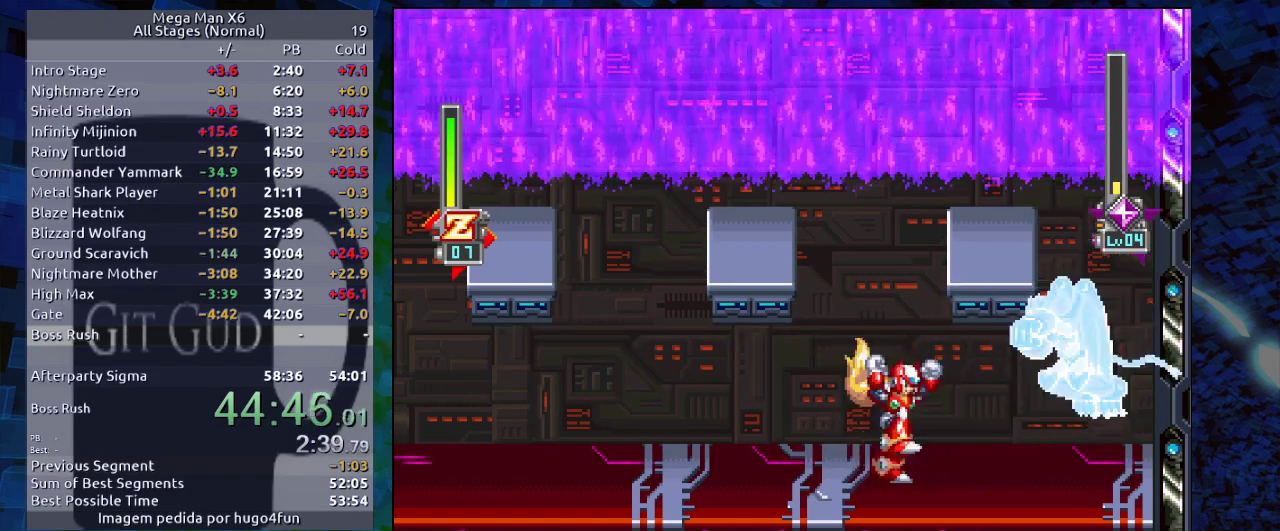
{"buttons": [], "events": []}
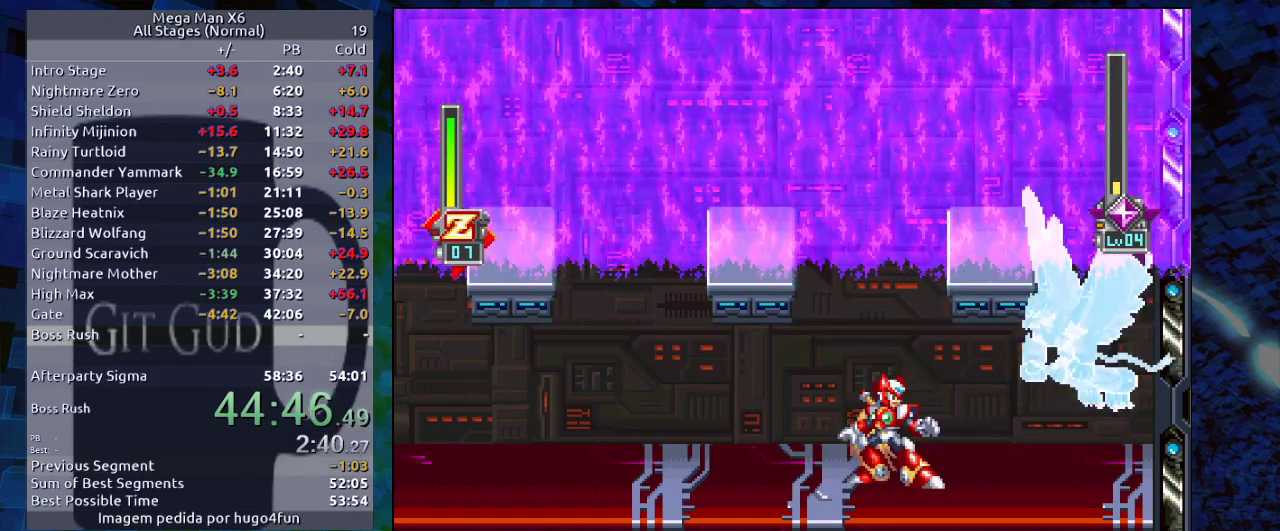
{"buttons": [], "events": [[133, "Y", "down"], [200, "Y", "up"], [283, "Y", "down"], [317, "Y", "up"]]}
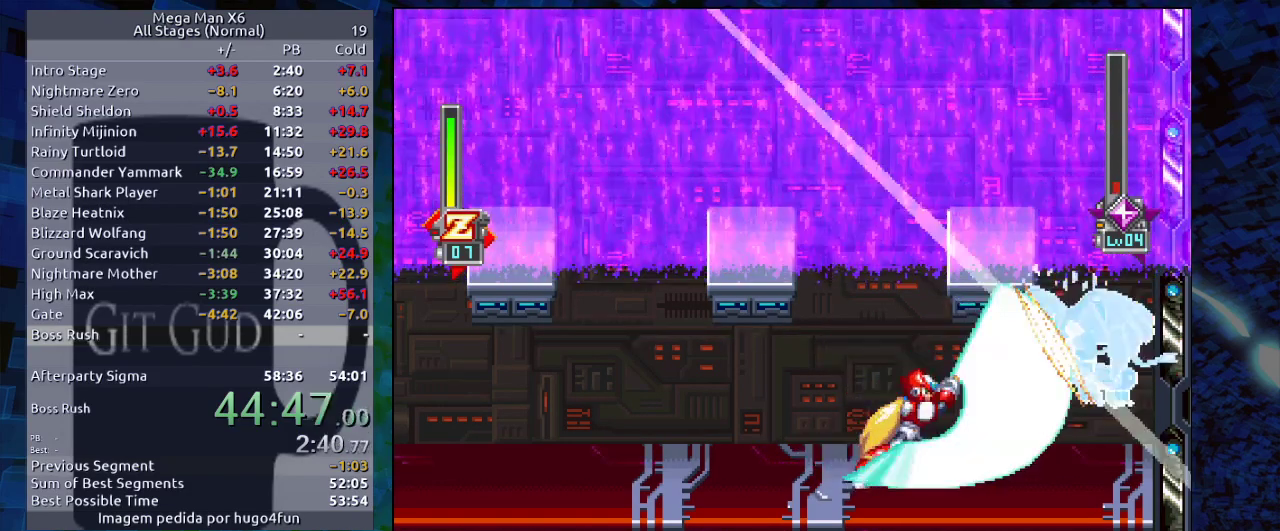
{"buttons": [], "events": [[50, "Y", "down"], [133, "Y", "up"], [167, "Y", "down"], [217, "Y", "up"], [317, "B", "down"], [383, "B", "up"]]}